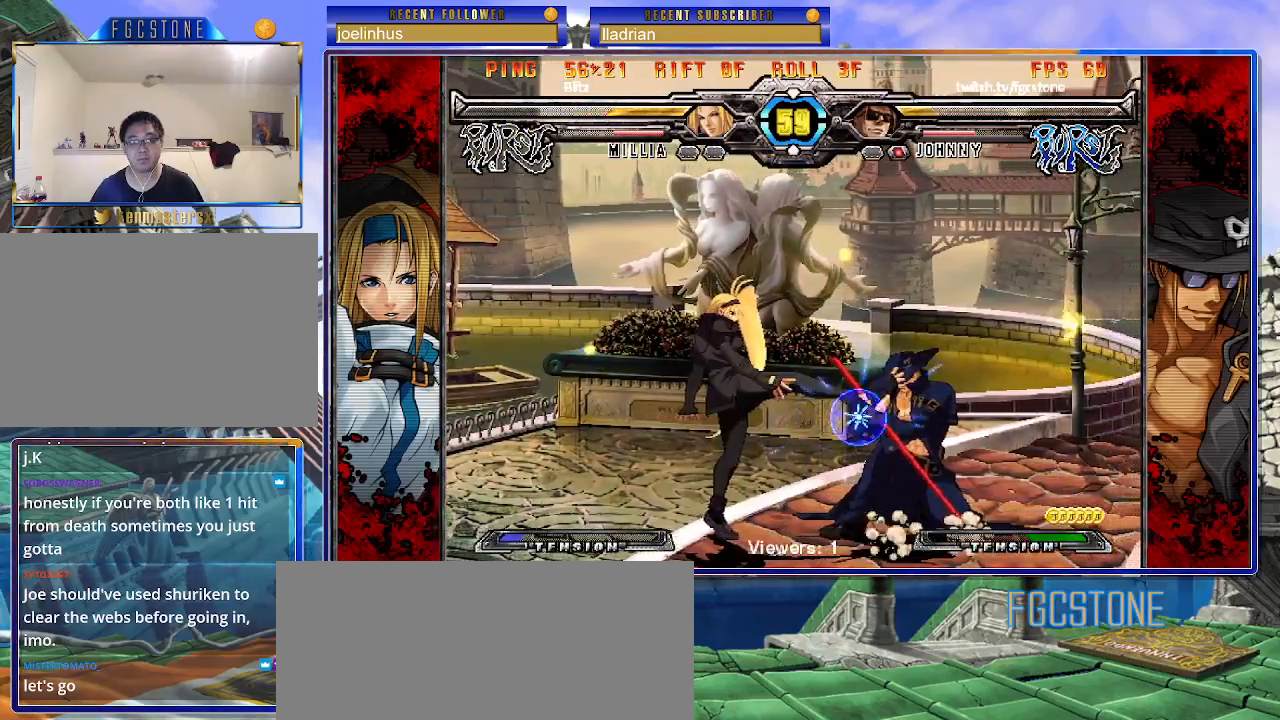
Gameplay with a controller (arcade stick); each line is a JSON object with the inputs held at the frame after it. "events" lists button and stick changes between this image and that frame as [ms after this image, input, new state], when the widget could be followed in between. Not read: L3 R3.
{"buttons": [], "left_stick": "down-right", "events": [[233, "K", "down"], [300, "K", "up"], [367, "left_stick", "down-right"]]}
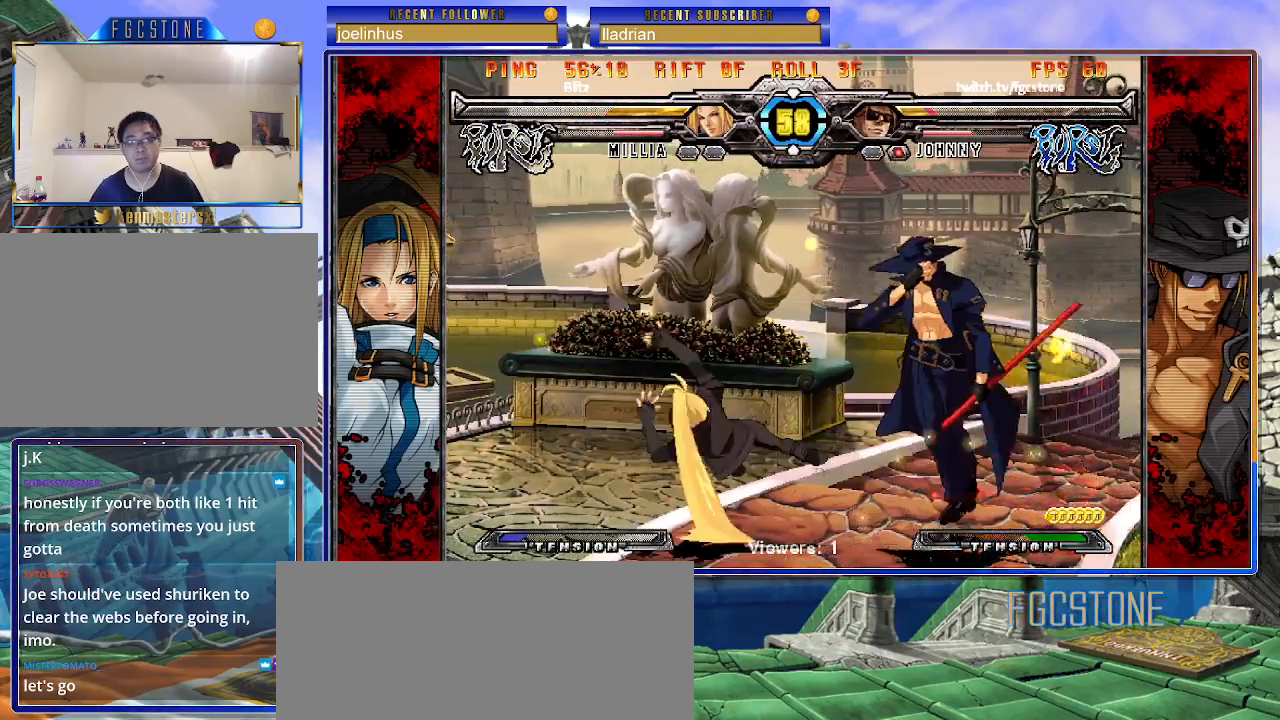
{"buttons": [], "left_stick": "left", "events": [[100, "K", "down"], [150, "S", "down"], [167, "left_stick", "center"], [183, "K", "up"], [233, "P", "down"], [250, "K", "down"], [250, "S", "up"], [333, "P", "up"], [333, "S", "down"], [350, "K", "up"], [400, "K", "down"], [400, "P", "down"], [400, "left_stick", "left"], [433, "S", "up"], [500, "K", "up"], [500, "P", "up"]]}
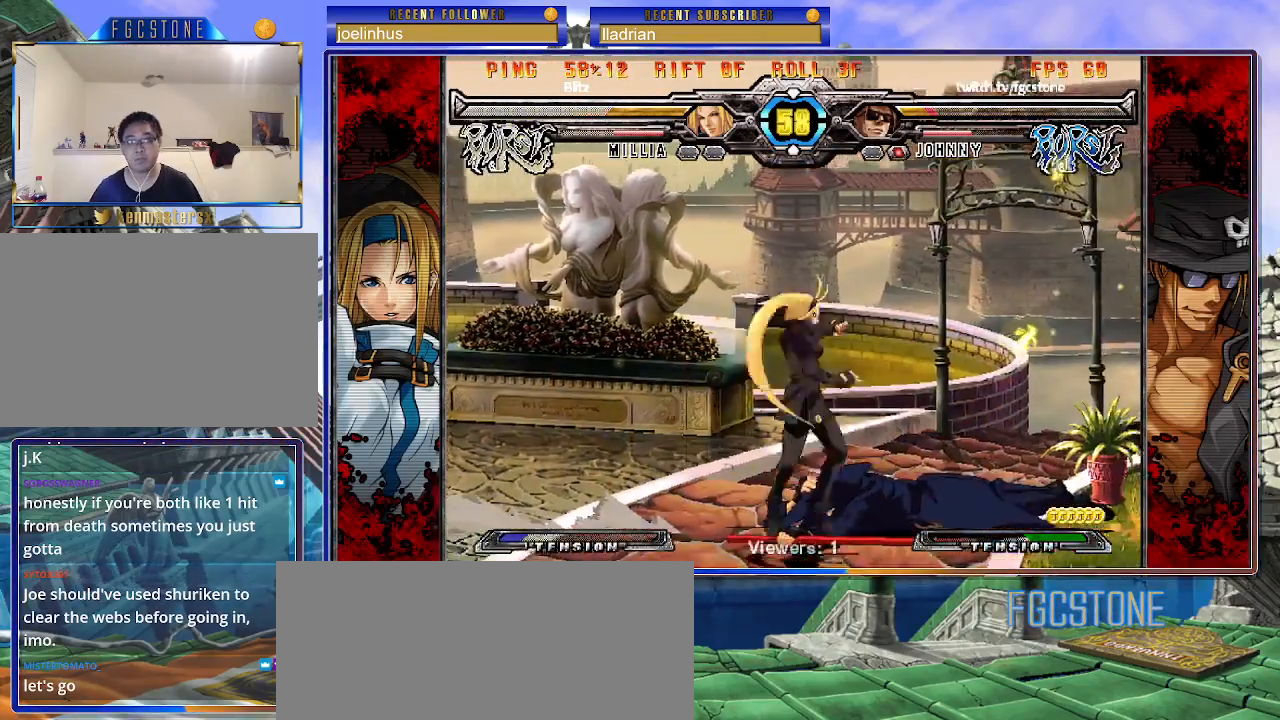
{"buttons": [], "left_stick": "right", "events": [[17, "S", "down"], [67, "S", "up"], [267, "left_stick", "center"], [433, "left_stick", "right"]]}
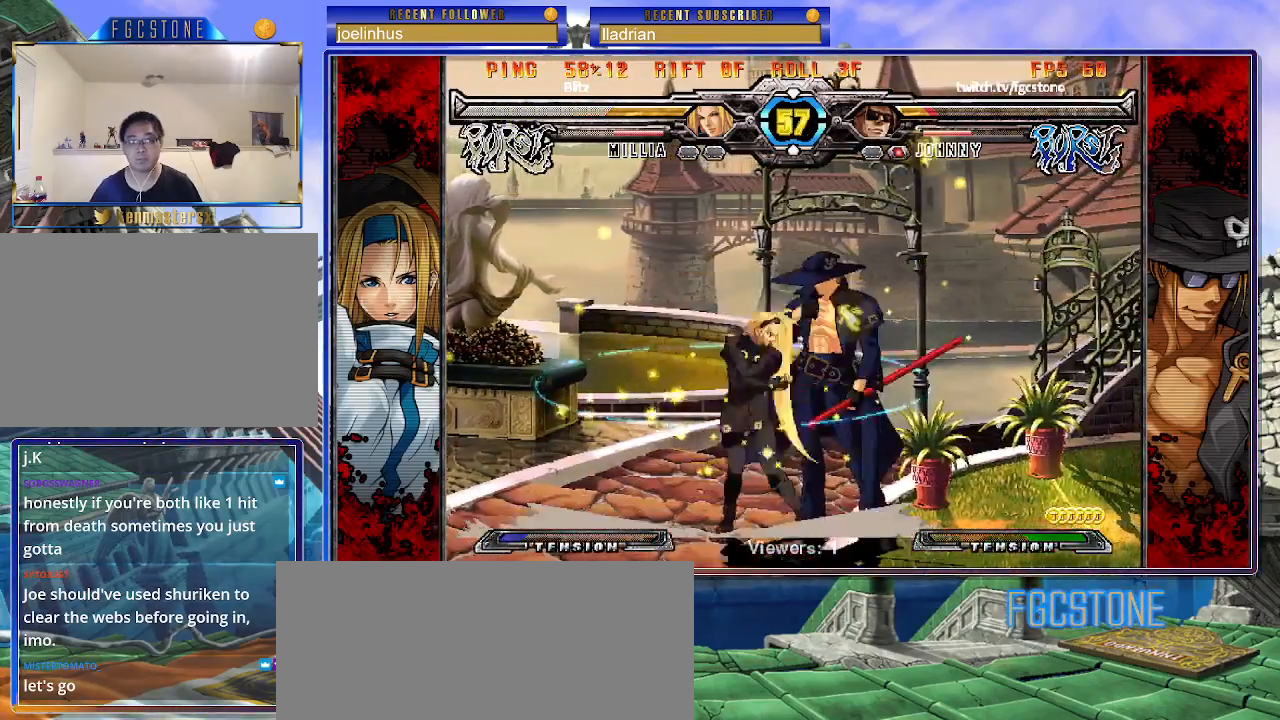
{"buttons": [], "left_stick": "right", "events": [[17, "left_stick", "center"], [83, "left_stick", "right"]]}
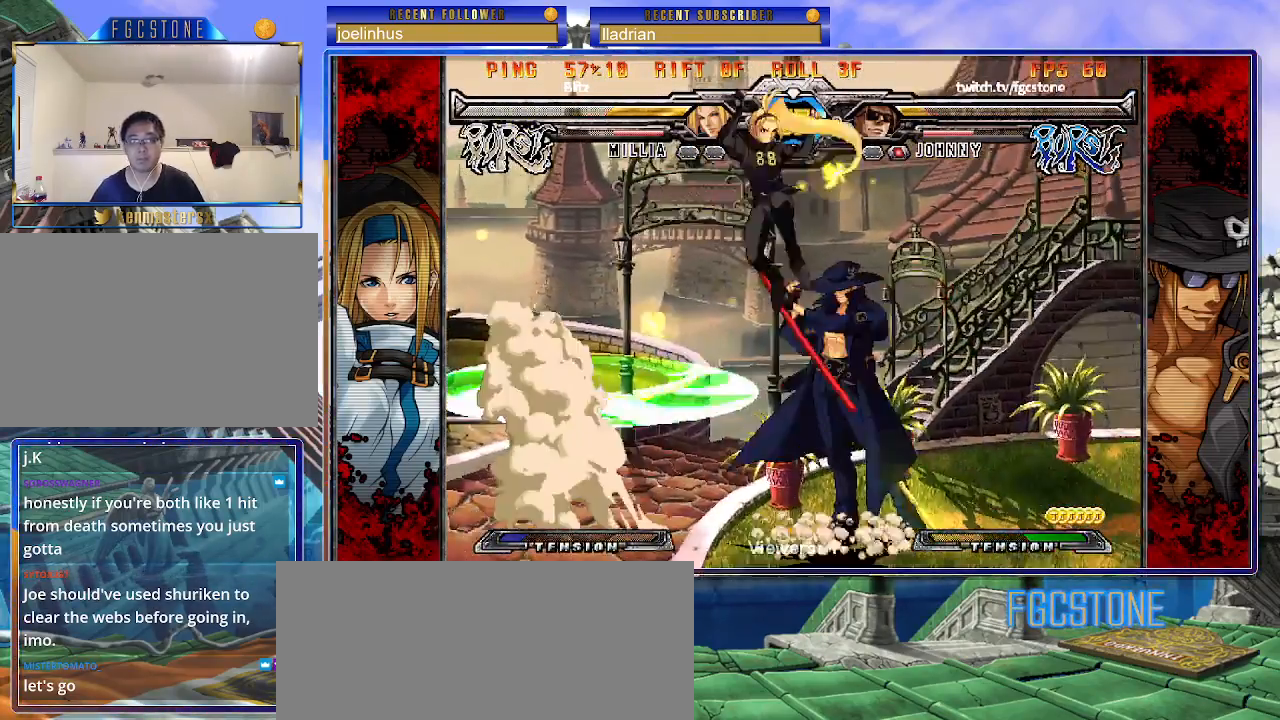
{"buttons": [], "left_stick": "right", "events": [[150, "K", "down"], [250, "K", "up"], [267, "S", "down"], [367, "S", "up"]]}
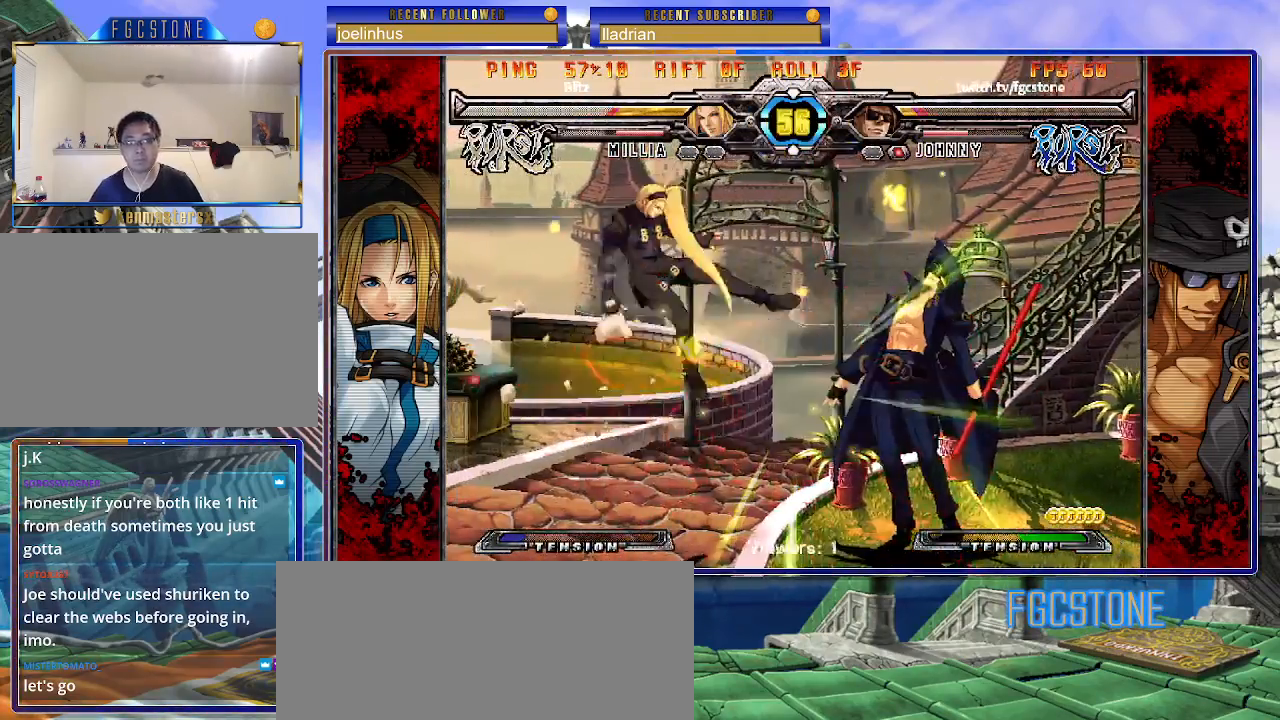
{"buttons": ["S"], "left_stick": "left", "events": [[250, "K", "down"], [283, "left_stick", "left"], [300, "S", "down"], [333, "K", "up"], [400, "K", "down"], [400, "S", "up"], [467, "S", "down"], [500, "K", "up"]]}
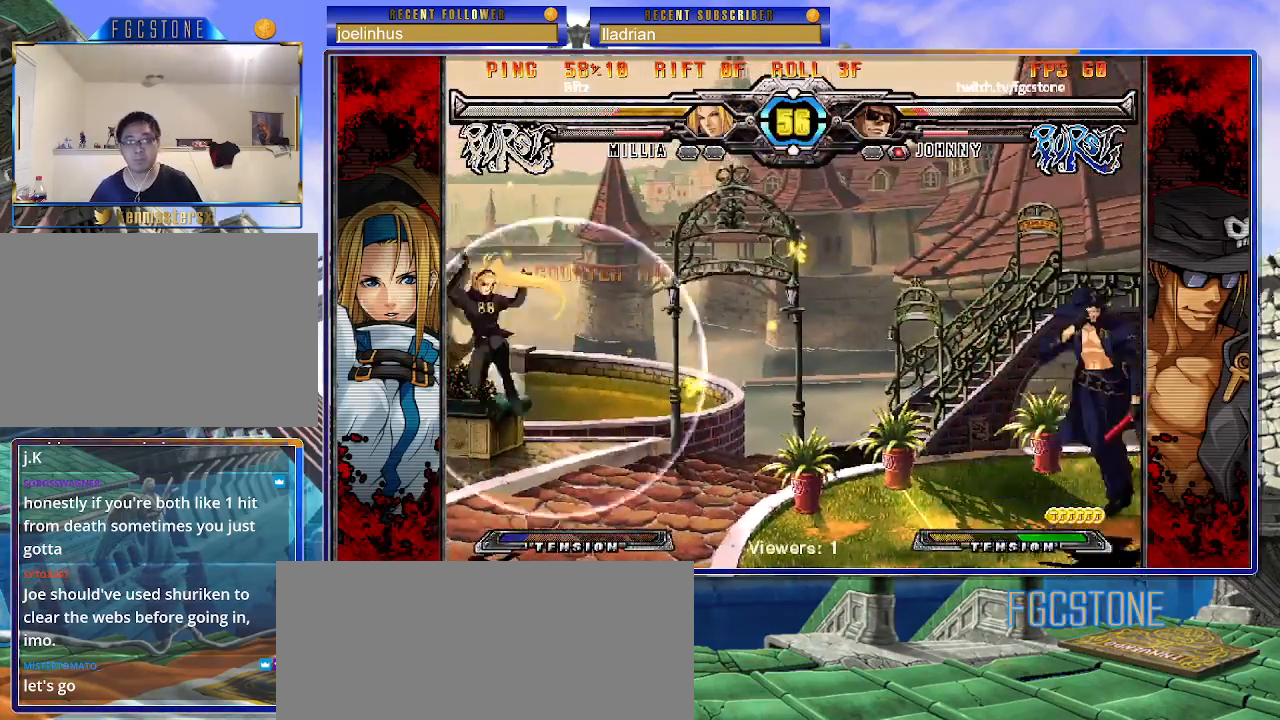
{"buttons": ["S"], "left_stick": "center", "events": [[67, "K", "down"], [67, "S", "up"], [133, "S", "down"], [150, "K", "up"], [217, "K", "down"], [250, "S", "up"], [283, "S", "down"], [300, "K", "up"], [383, "K", "down"], [383, "S", "up"], [450, "S", "down"], [483, "K", "up"], [483, "left_stick", "center"]]}
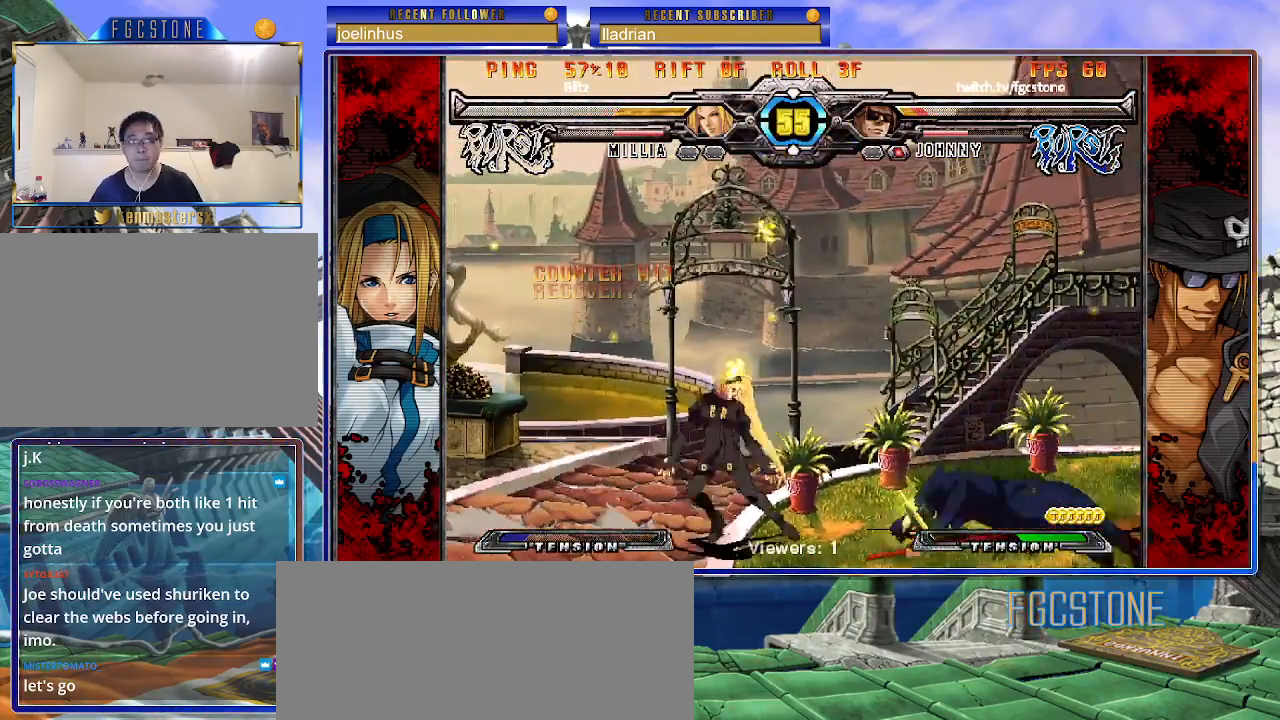
{"buttons": [], "left_stick": "center", "events": [[50, "S", "up"]]}
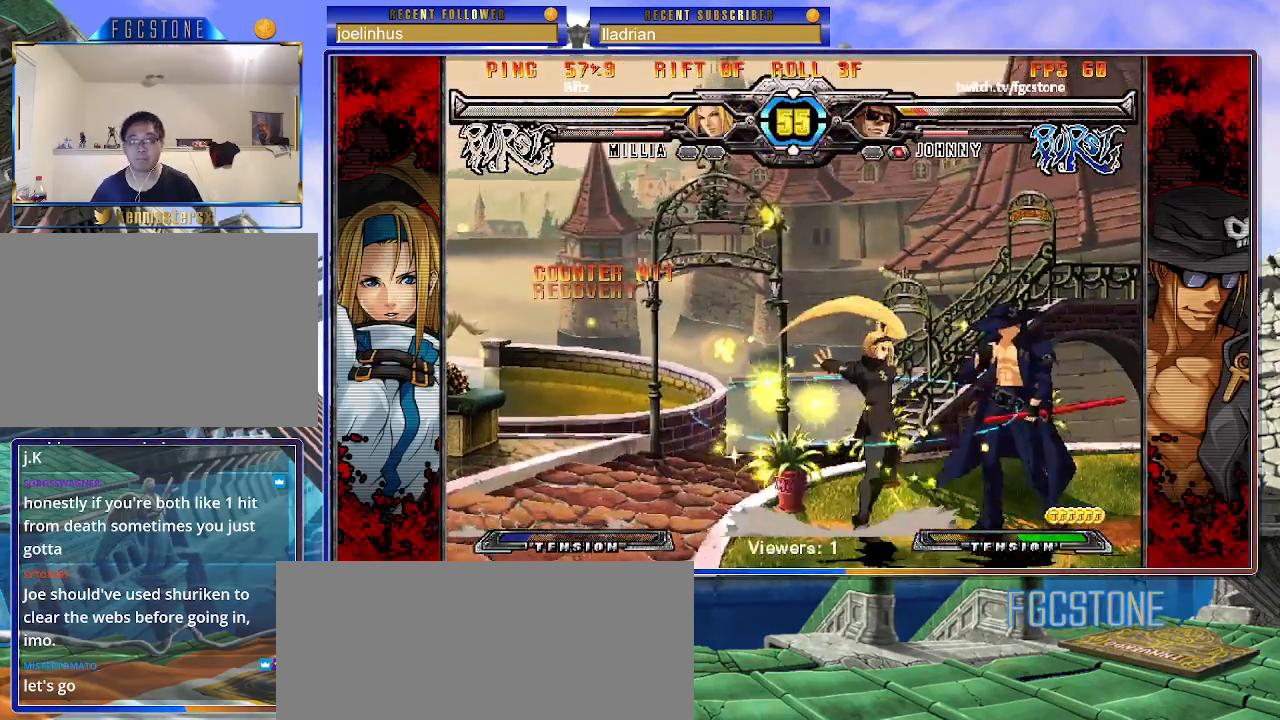
{"buttons": [], "left_stick": "up-right", "events": [[50, "left_stick", "up-left"], [217, "left_stick", "right"], [267, "left_stick", "up-right"]]}
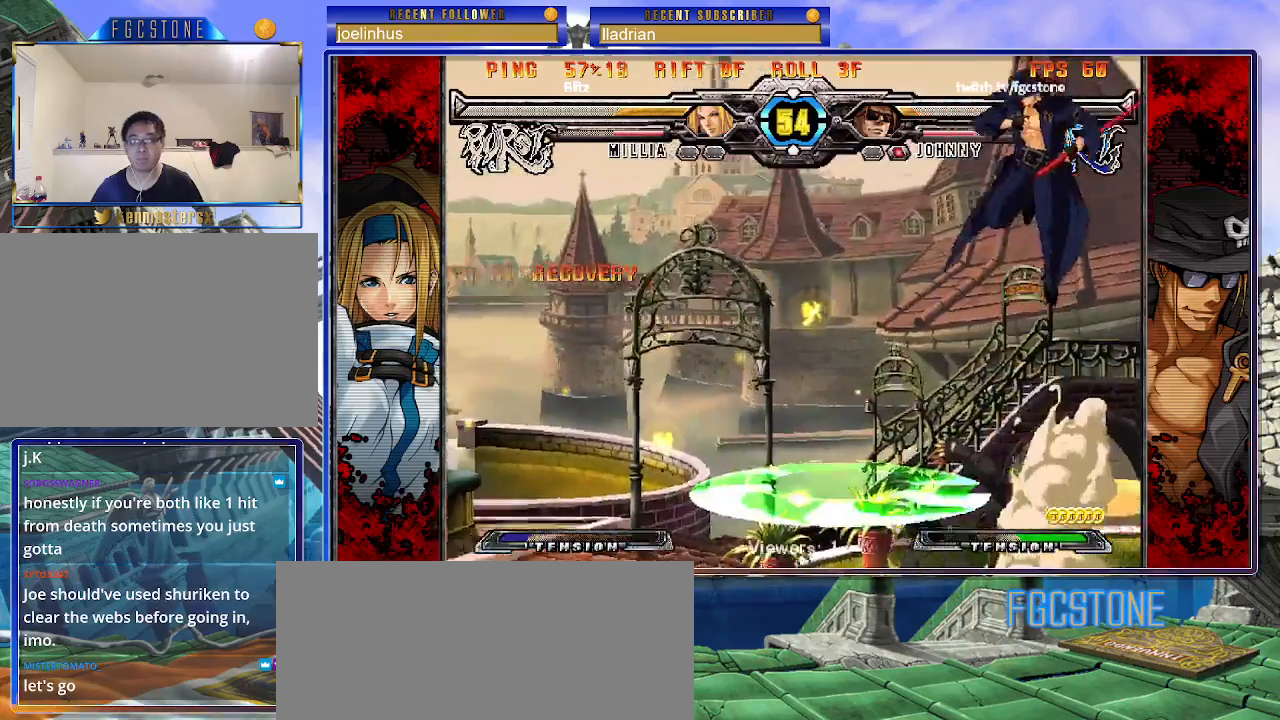
{"buttons": ["HS", "K"], "left_stick": "center", "events": [[83, "left_stick", "down-right"], [150, "left_stick", "down-left"], [200, "left_stick", "down-right"], [250, "S", "down"], [283, "left_stick", "center"], [317, "S", "up"], [467, "K", "down"], [483, "HS", "down"]]}
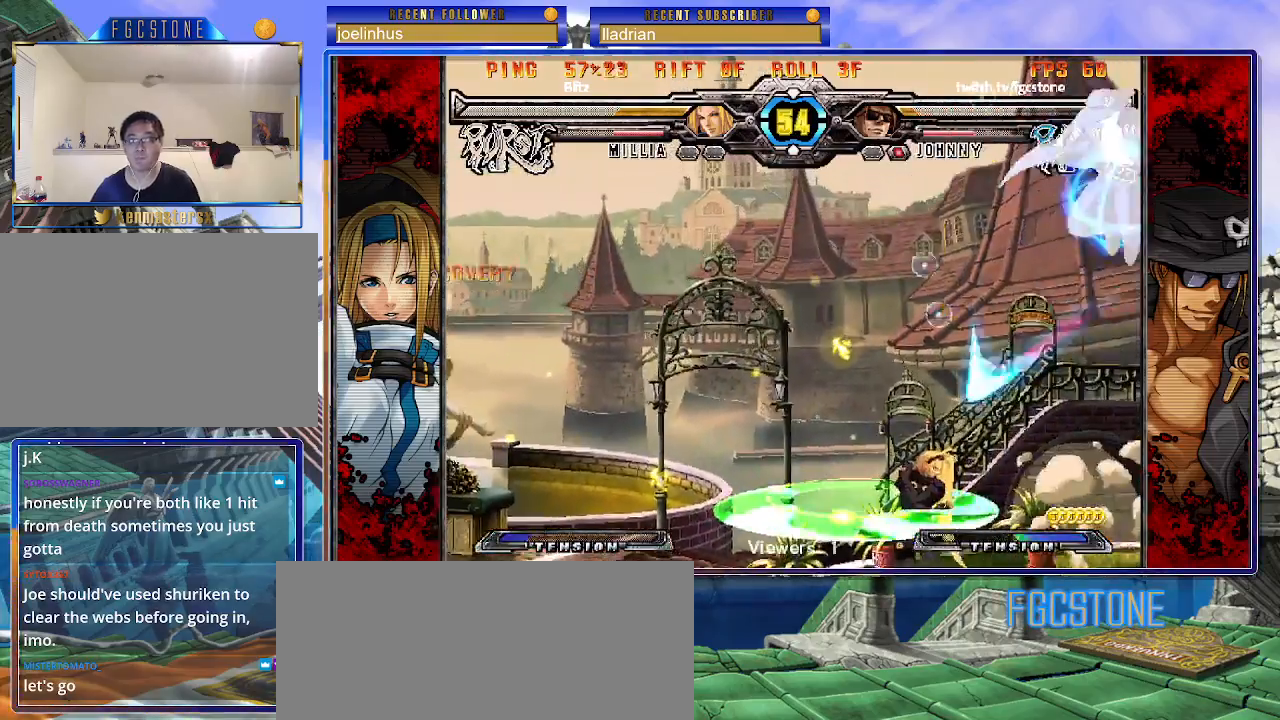
{"buttons": [], "left_stick": "right", "events": [[17, "K", "up"], [33, "HS", "up"], [150, "left_stick", "up-left"], [317, "left_stick", "right"]]}
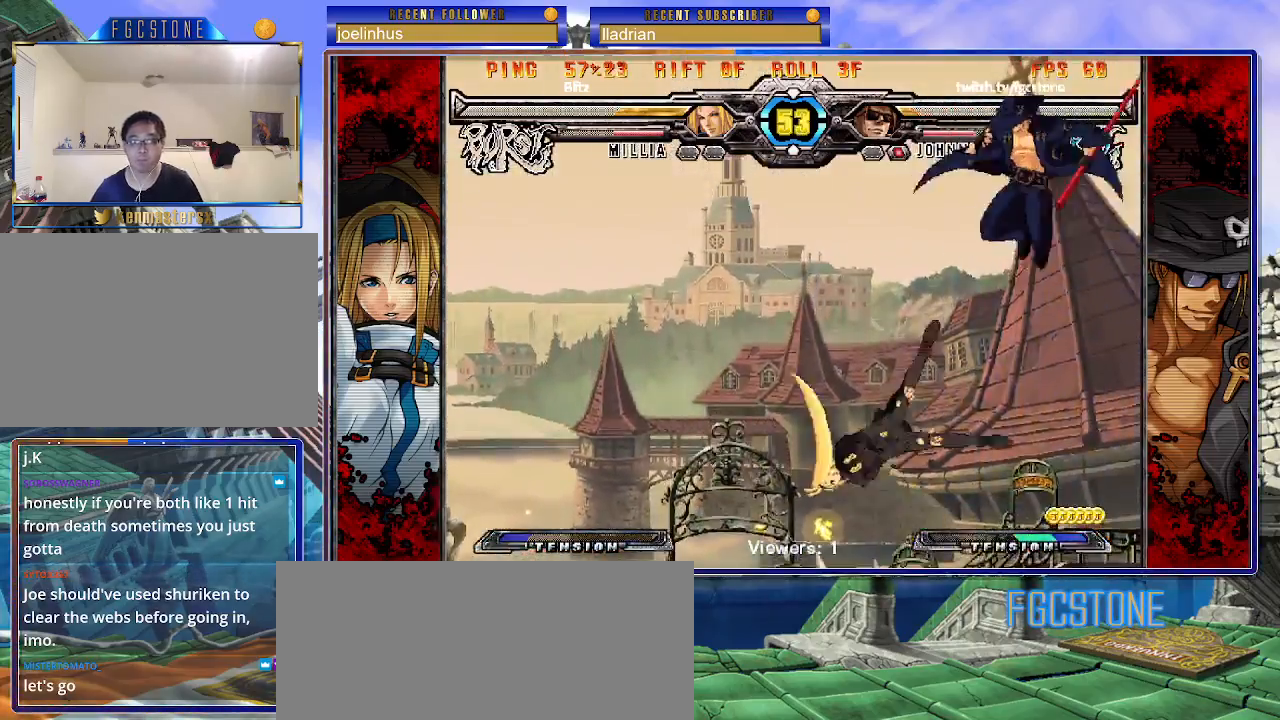
{"buttons": [], "left_stick": "right", "events": [[117, "HS", "down"], [267, "HS", "up"]]}
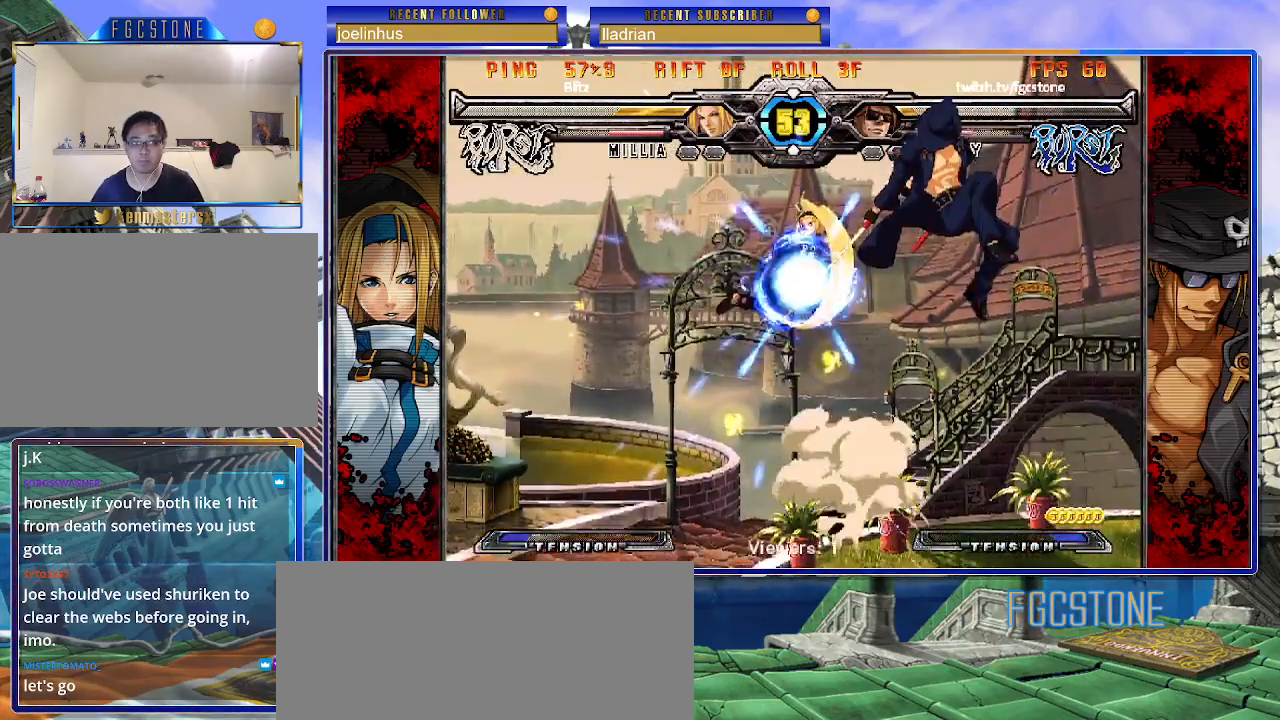
{"buttons": [], "left_stick": "down", "events": [[200, "left_stick", "center"], [367, "HS", "down"], [450, "HS", "up"], [483, "left_stick", "down"]]}
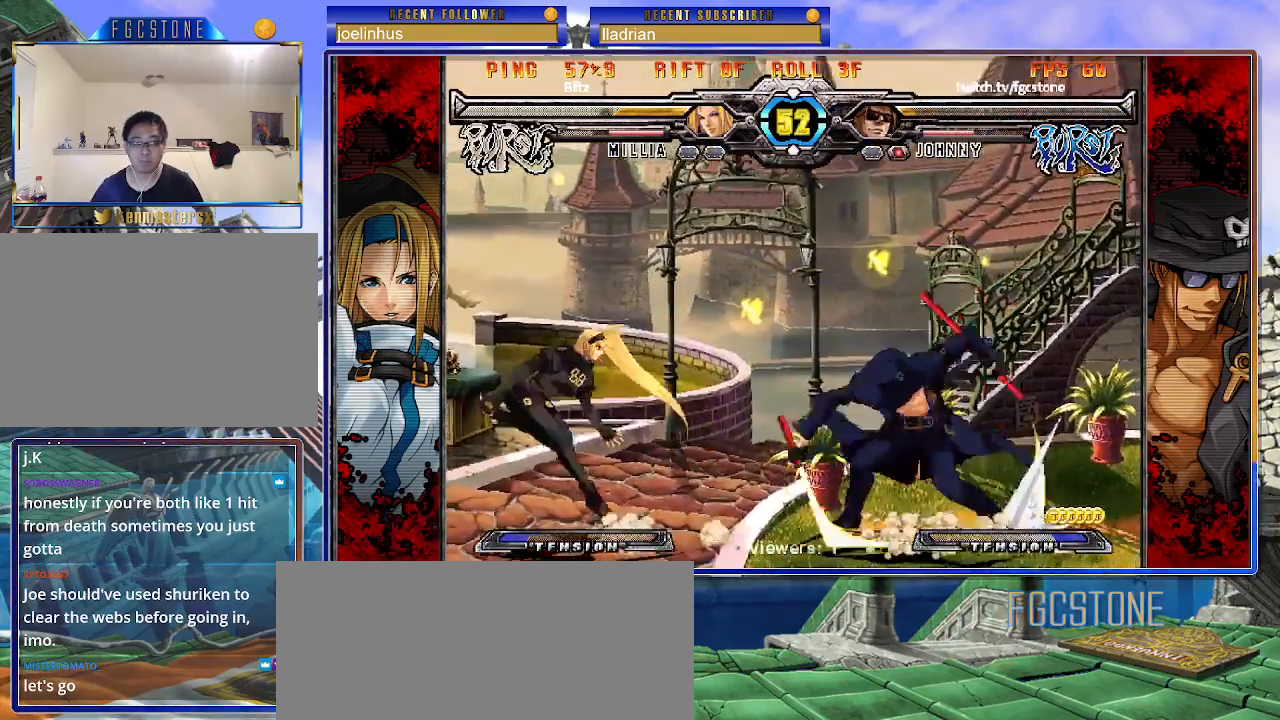
{"buttons": [], "left_stick": "center", "events": [[100, "left_stick", "left"], [167, "left_stick", "center"], [183, "HS", "down"], [267, "HS", "up"]]}
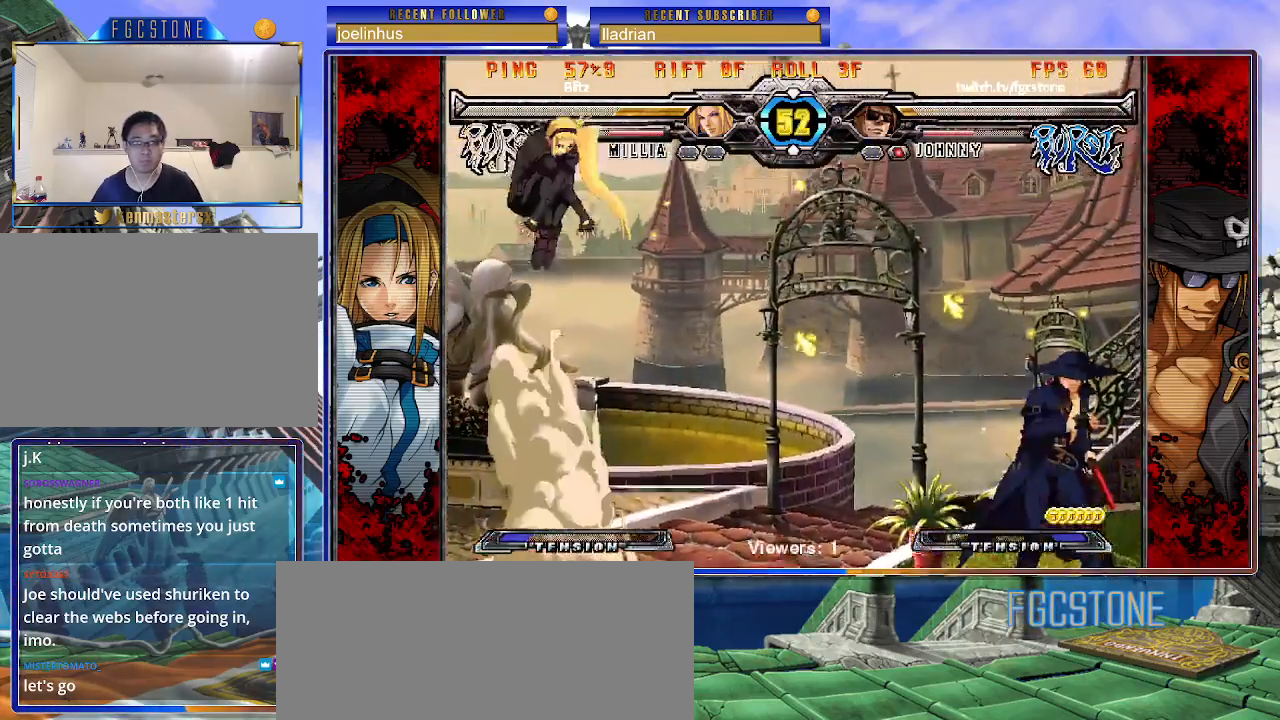
{"buttons": ["HS"], "left_stick": "center", "events": [[33, "left_stick", "right"], [100, "left_stick", "center"], [167, "left_stick", "right"], [367, "left_stick", "down"], [417, "left_stick", "left"], [483, "HS", "down"], [483, "left_stick", "center"]]}
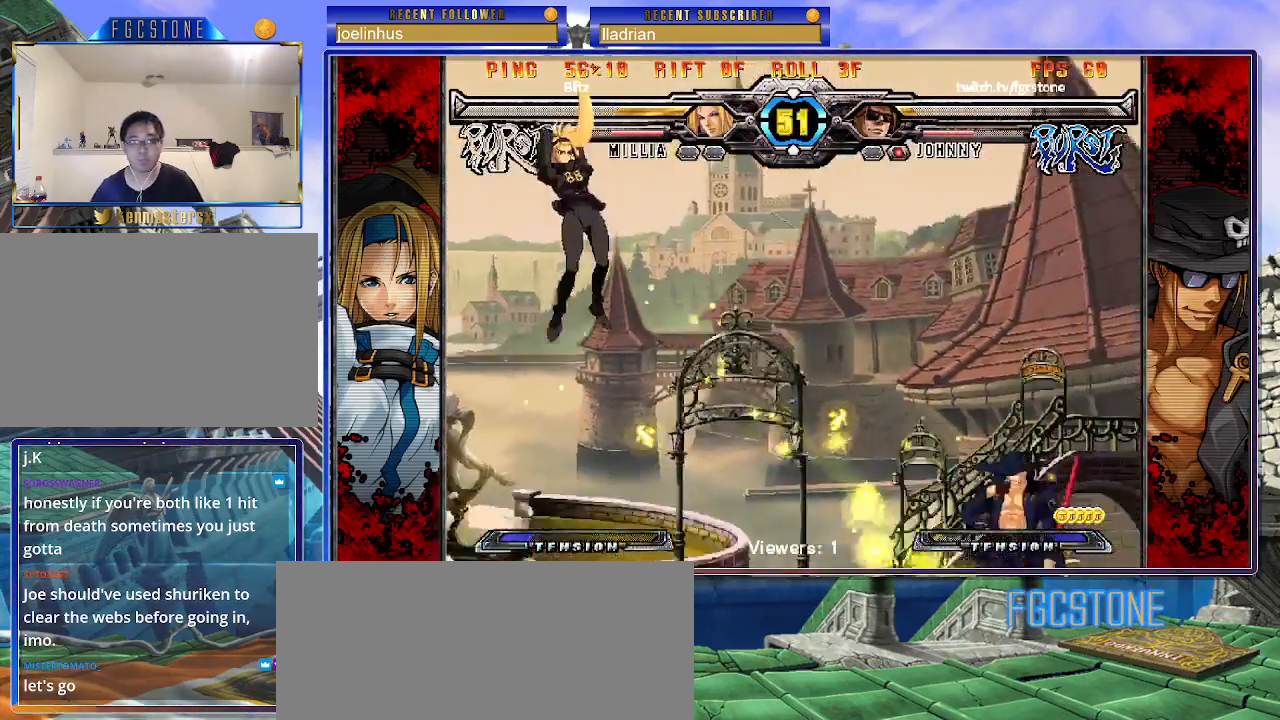
{"buttons": ["K"], "left_stick": "right", "events": [[50, "HS", "up"], [217, "left_stick", "left"], [300, "left_stick", "center"], [383, "left_stick", "left"], [483, "K", "down"], [483, "left_stick", "right"]]}
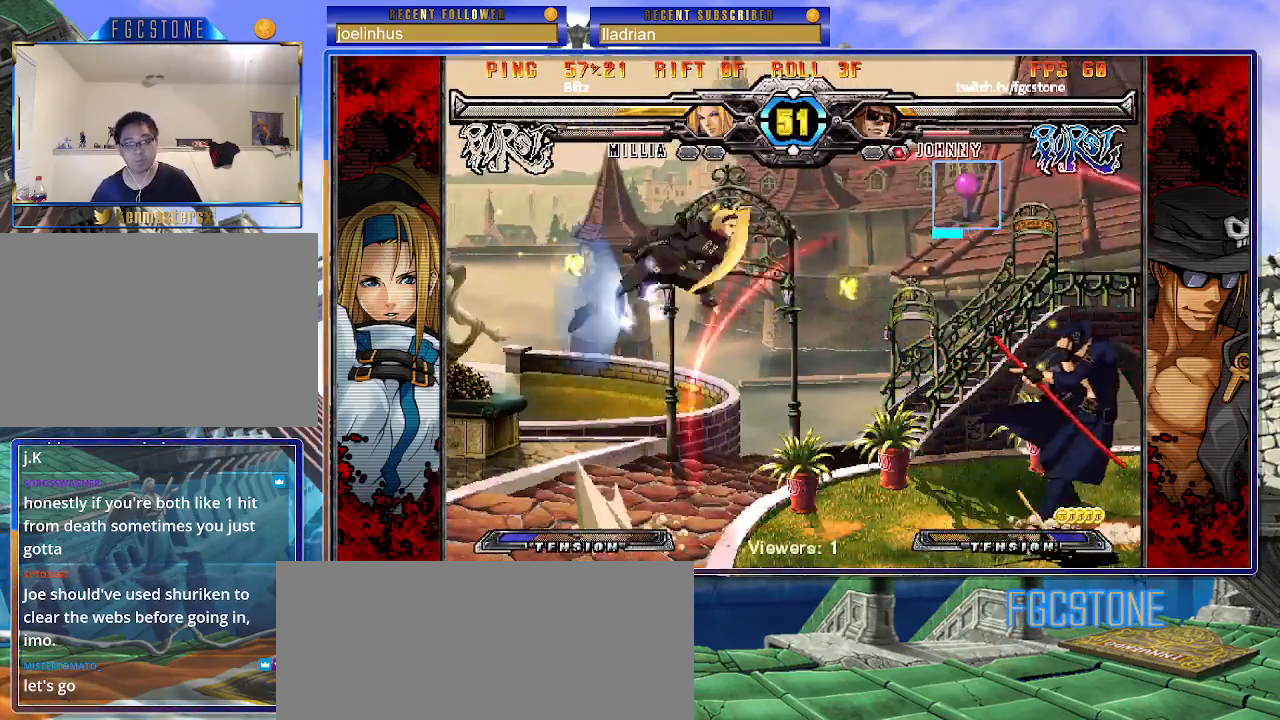
{"buttons": [], "left_stick": "right", "events": [[33, "K", "up"], [83, "left_stick", "left"], [200, "left_stick", "center"], [267, "left_stick", "down-right"], [367, "left_stick", "right"]]}
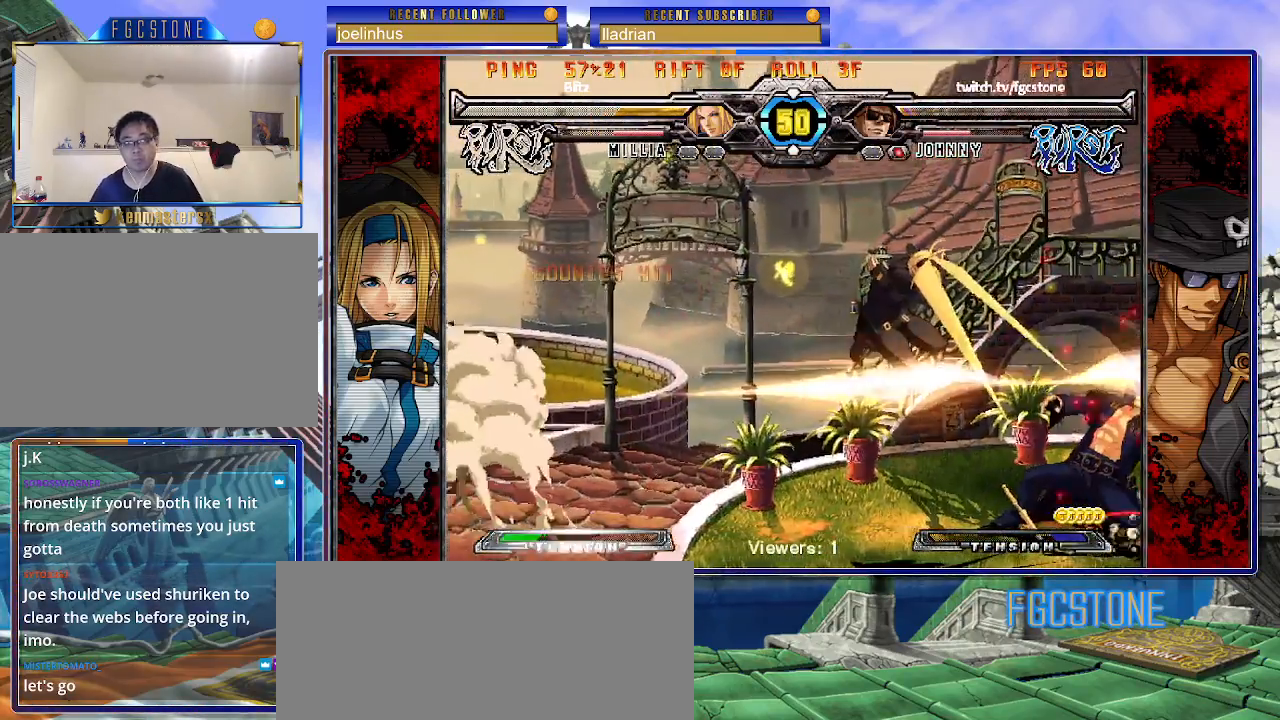
{"buttons": [], "left_stick": "right", "events": [[283, "K", "down"], [333, "K", "up"]]}
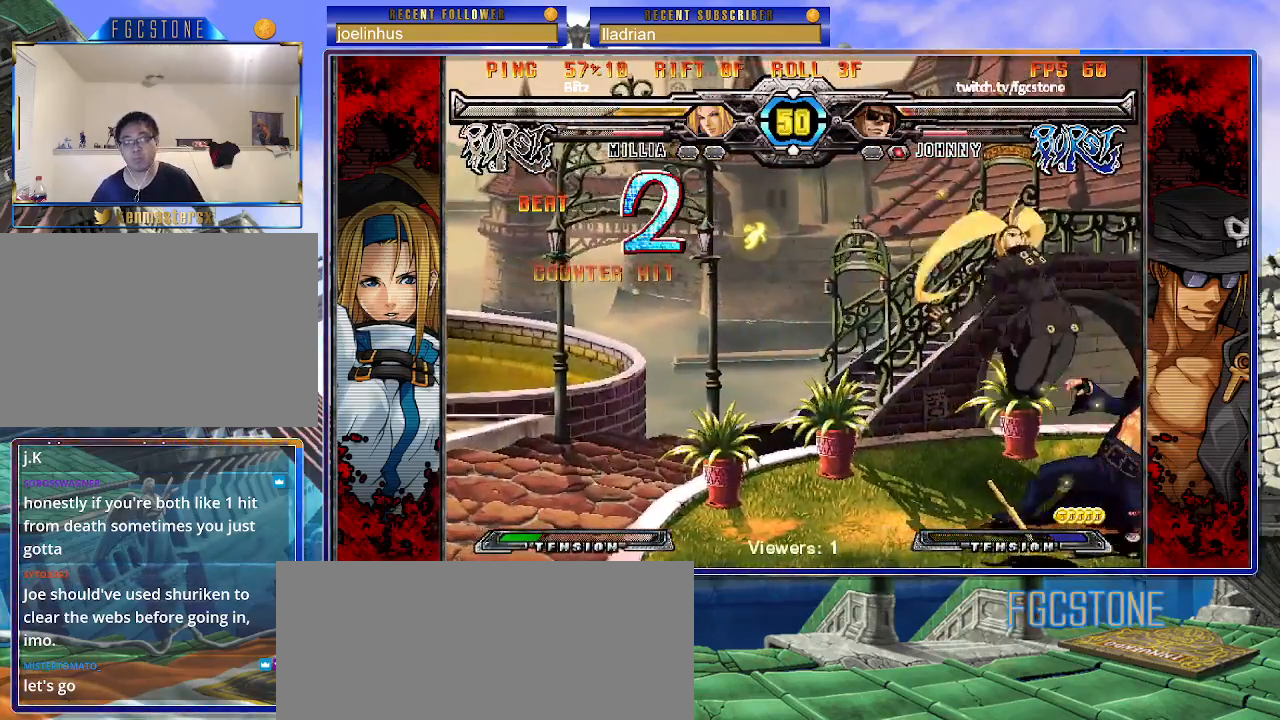
{"buttons": [], "left_stick": "right", "events": []}
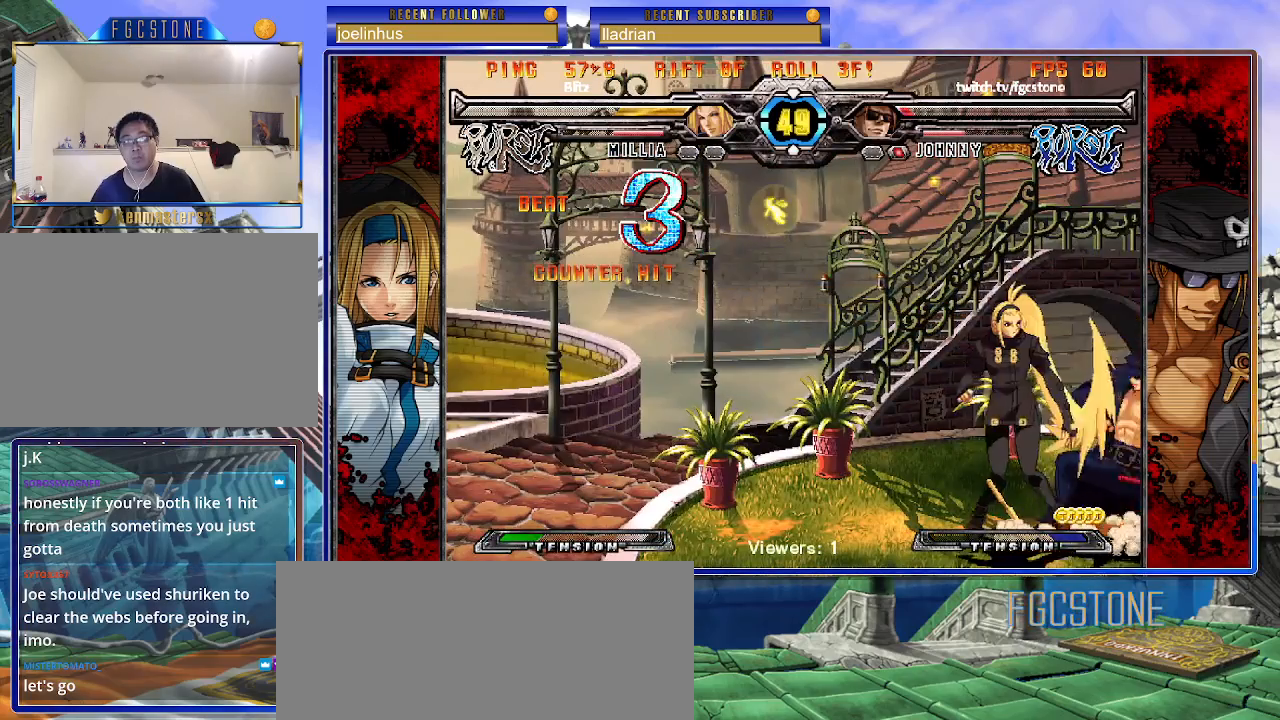
{"buttons": [], "left_stick": "right", "events": [[150, "HS", "down"], [300, "HS", "up"]]}
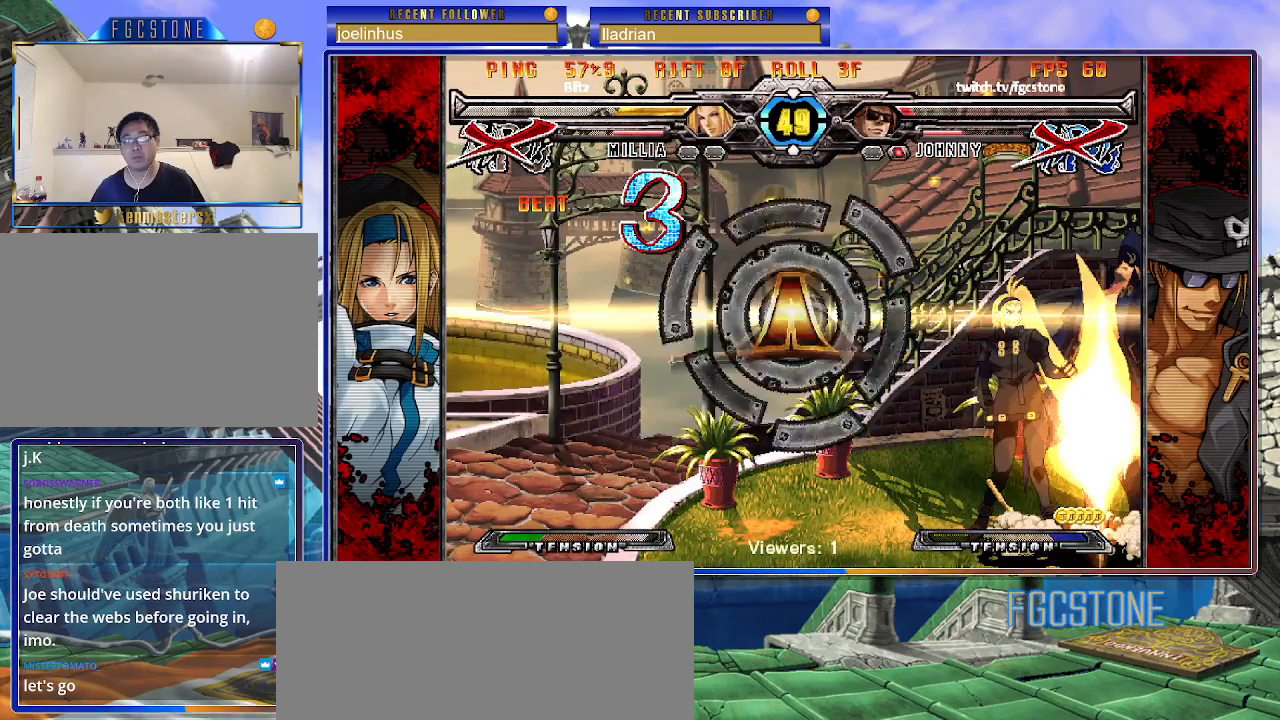
{"buttons": [], "left_stick": "center", "events": [[133, "left_stick", "center"]]}
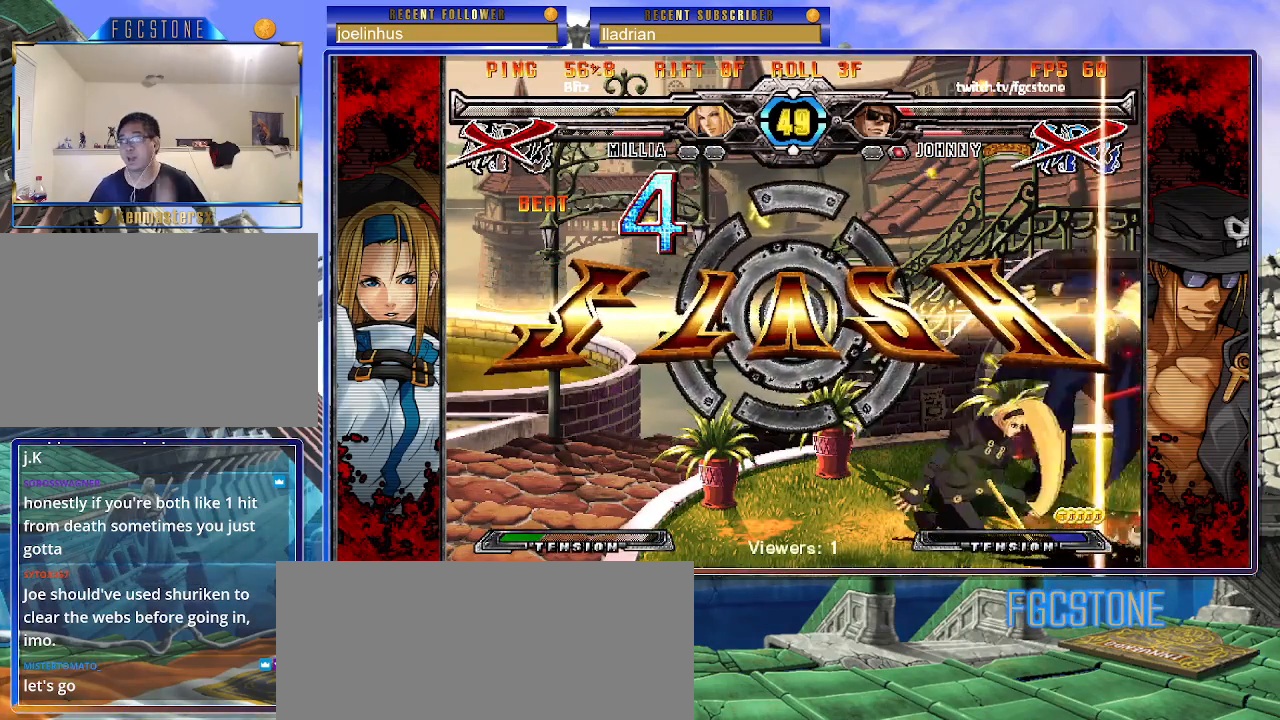
{"buttons": [], "left_stick": "center", "events": []}
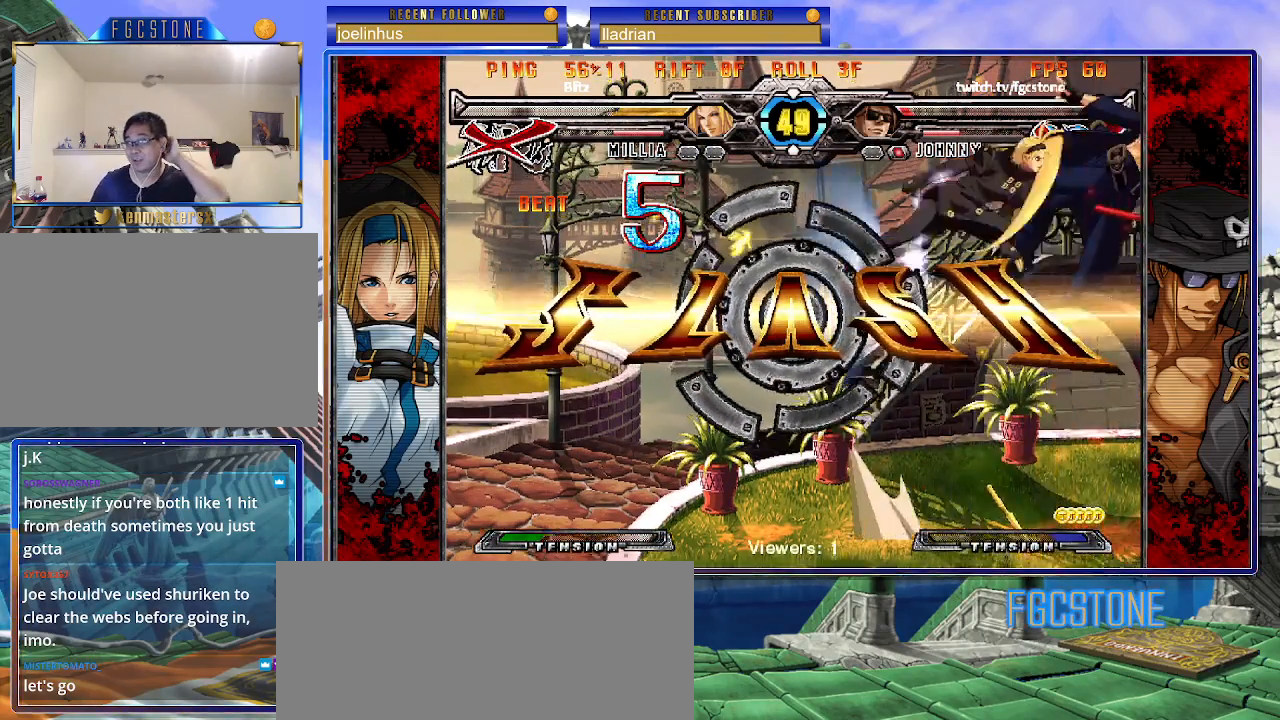
{"buttons": [], "left_stick": "center", "events": []}
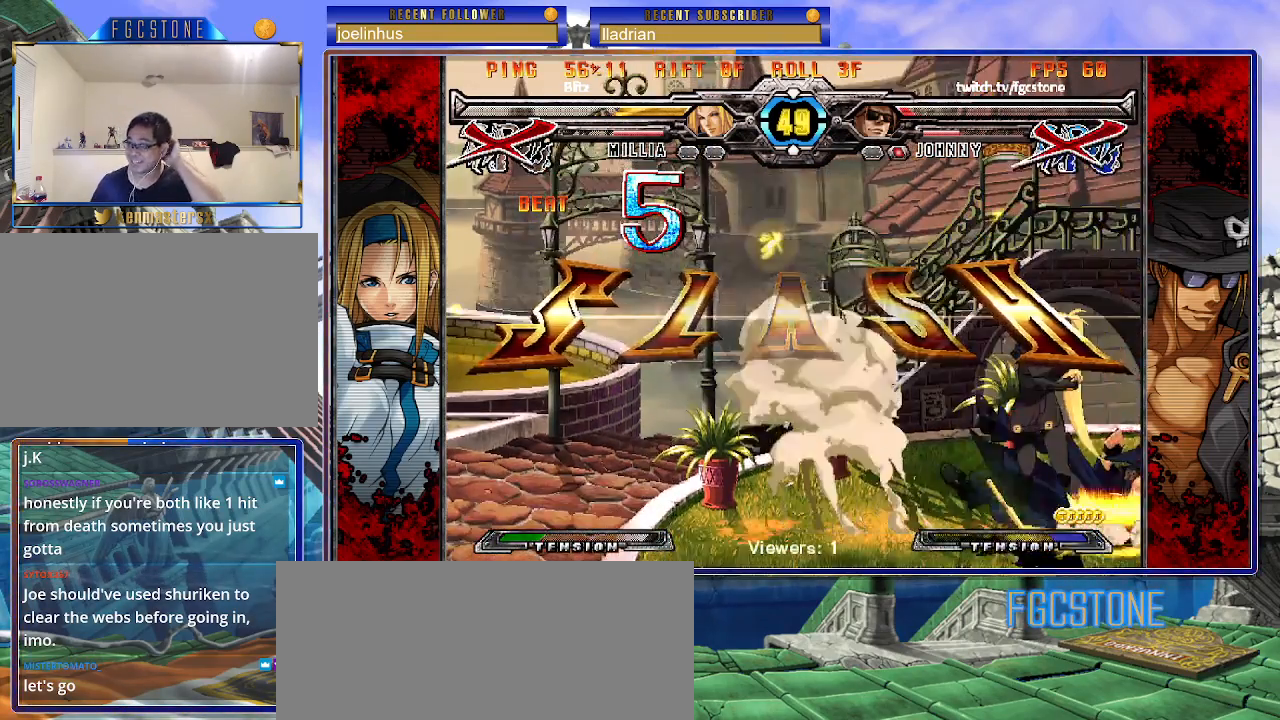
{"buttons": [], "left_stick": "center", "events": []}
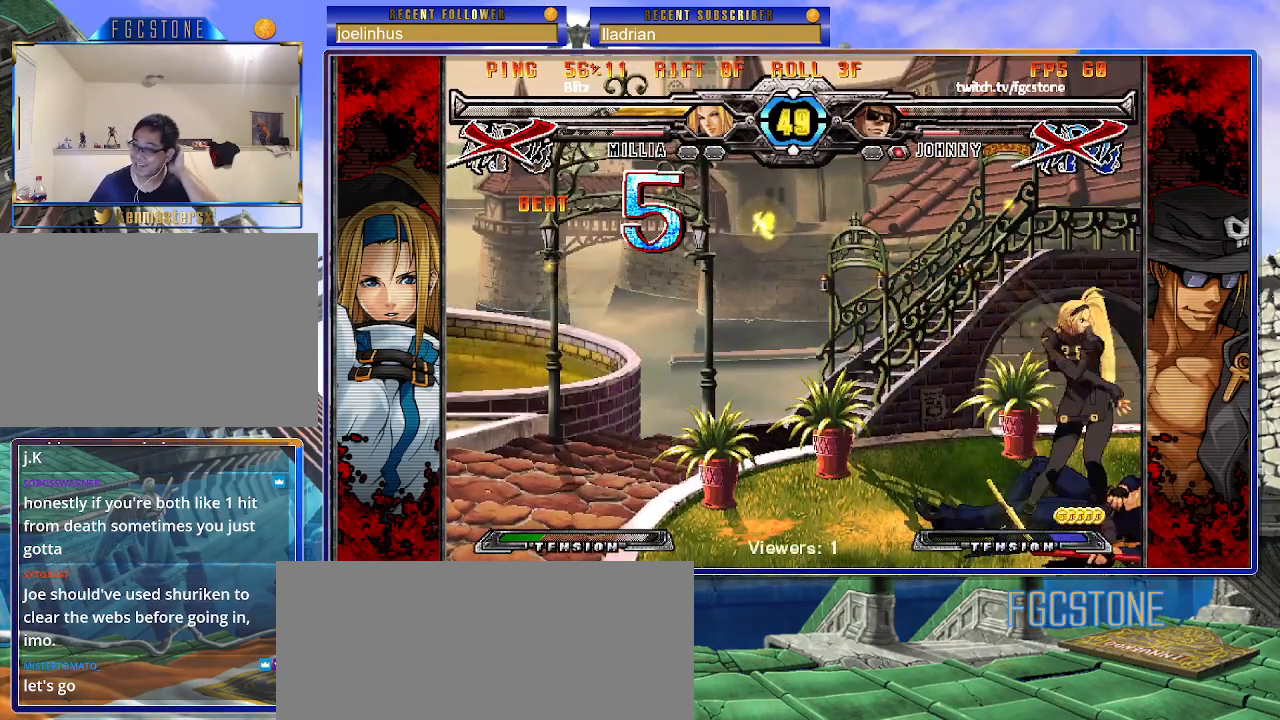
{"buttons": [], "left_stick": "center", "events": []}
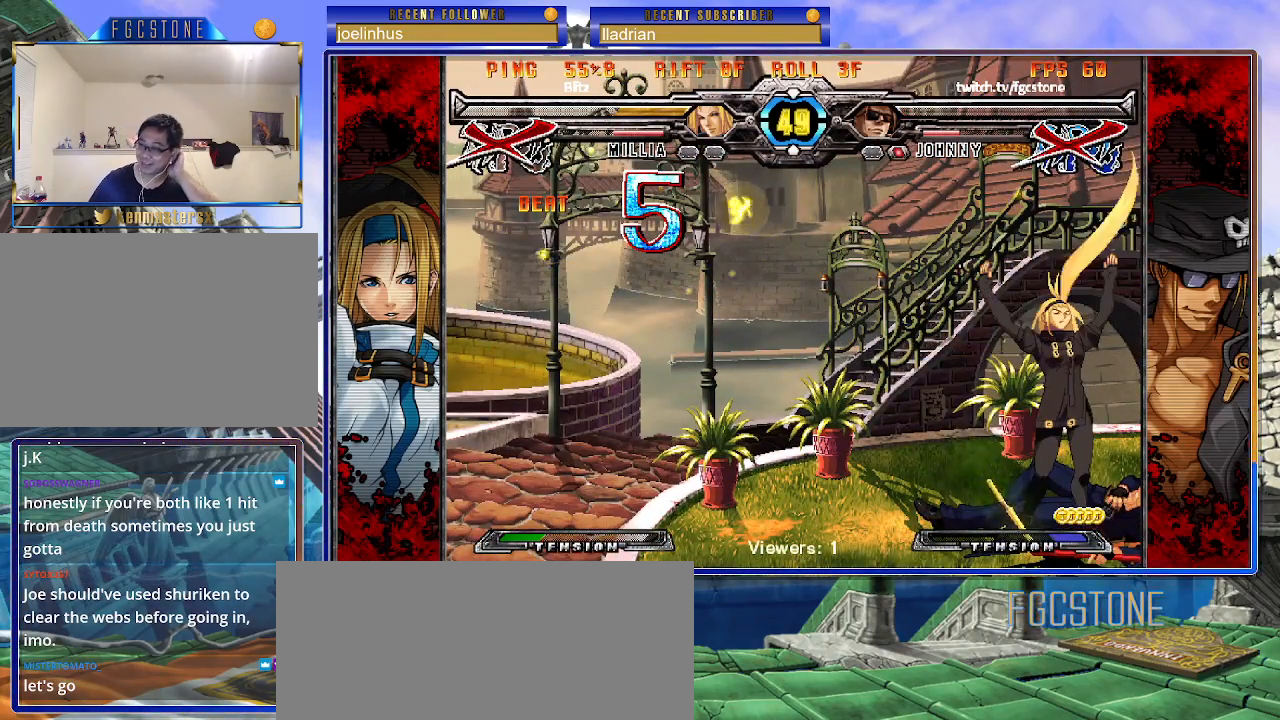
{"buttons": [], "left_stick": "center", "events": []}
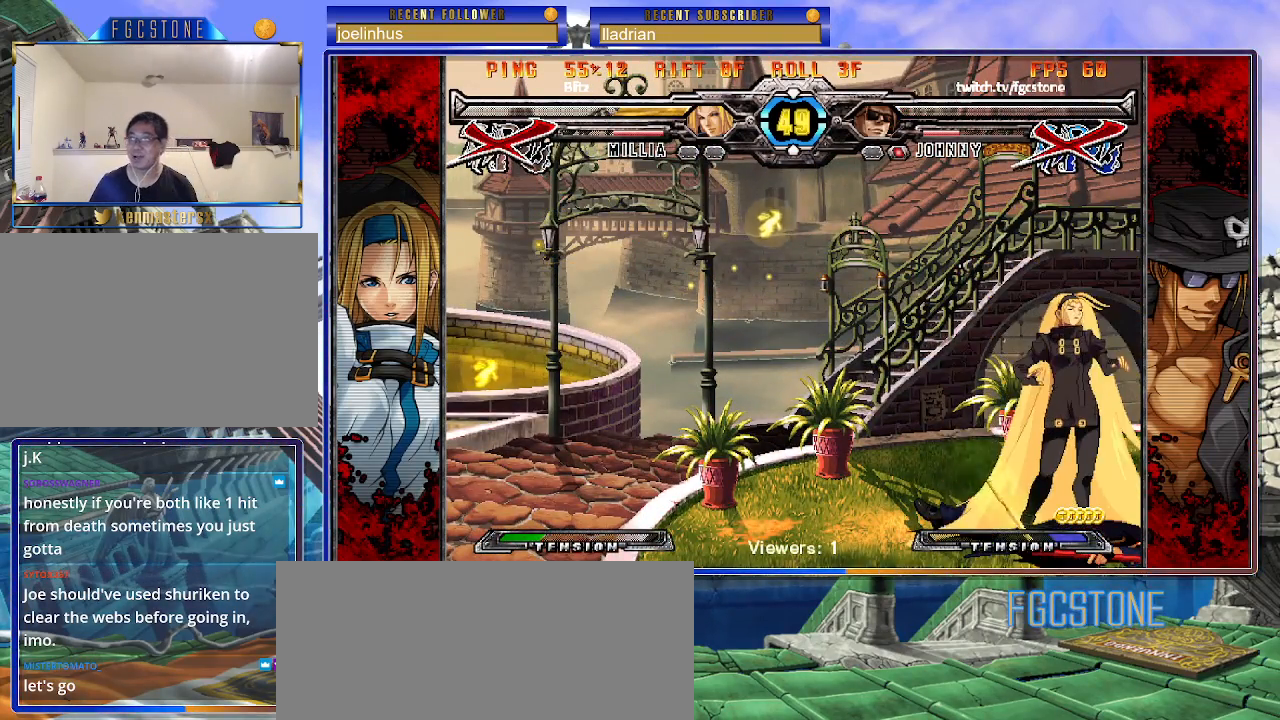
{"buttons": [], "left_stick": "center", "events": []}
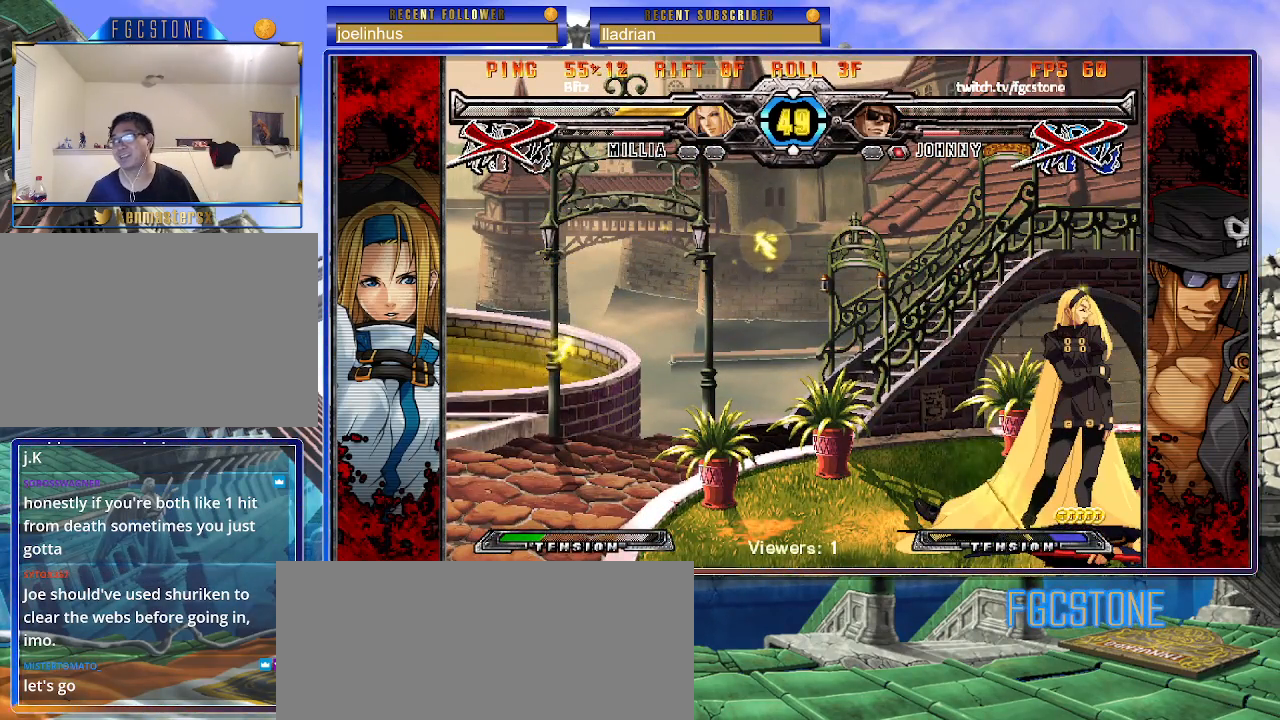
{"buttons": [], "left_stick": "center", "events": []}
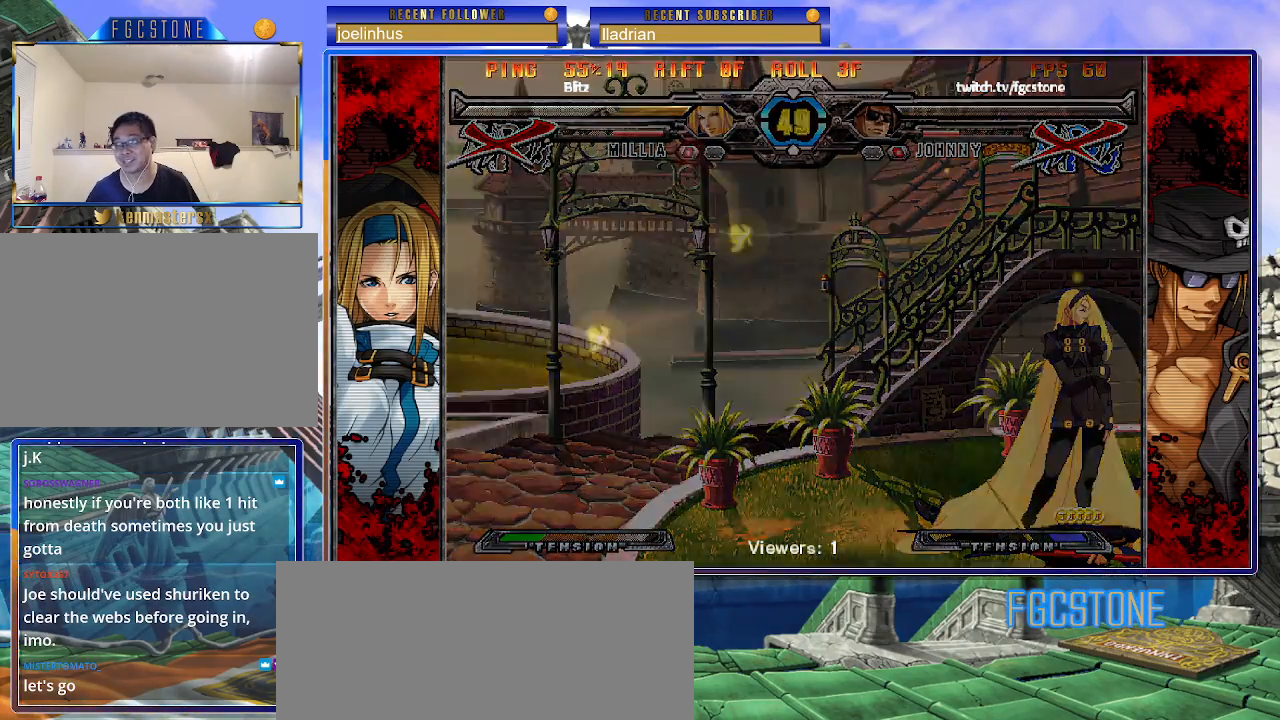
{"buttons": [], "left_stick": "right", "events": [[67, "K", "down"], [117, "HS", "down"], [117, "S", "down"], [167, "K", "up"], [217, "K", "down"], [250, "HS", "up"], [250, "S", "up"], [283, "HS", "down"], [283, "S", "down"], [317, "K", "up"], [383, "HS", "up"], [400, "left_stick", "right"], [417, "S", "up"], [450, "K", "down"], [483, "K", "up"]]}
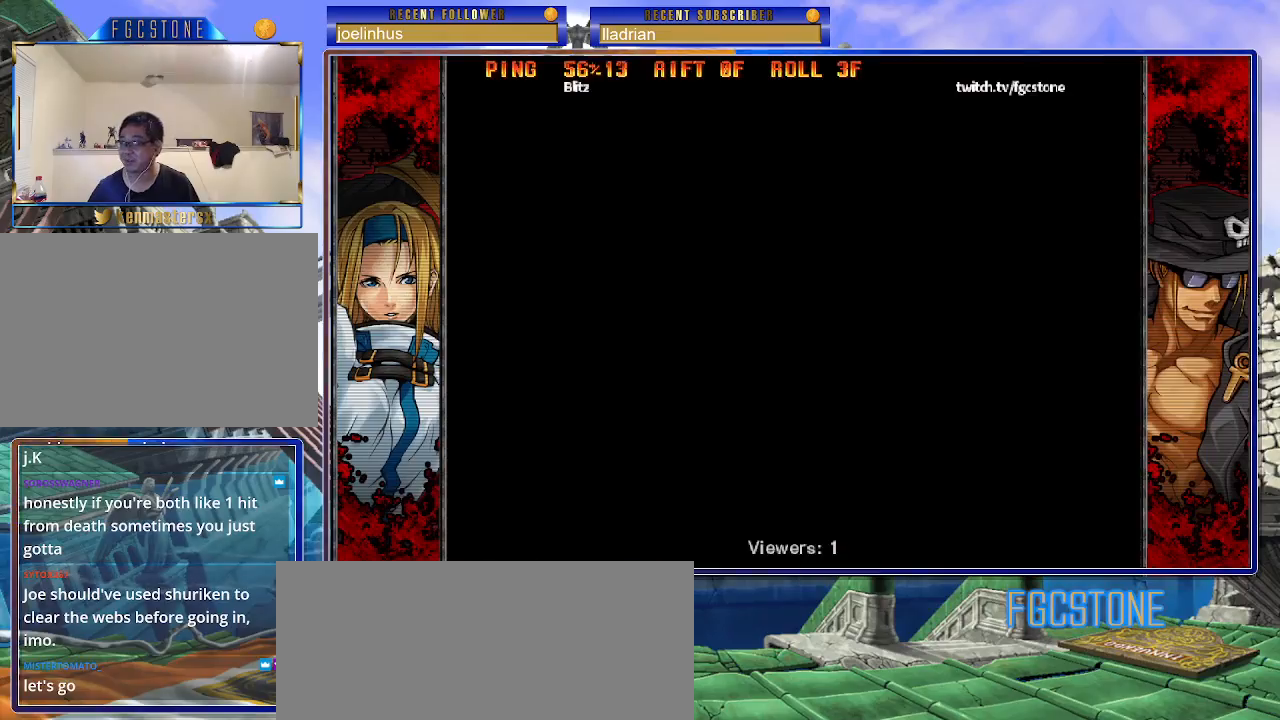
{"buttons": [], "left_stick": "center", "events": [[200, "left_stick", "left"], [417, "left_stick", "center"]]}